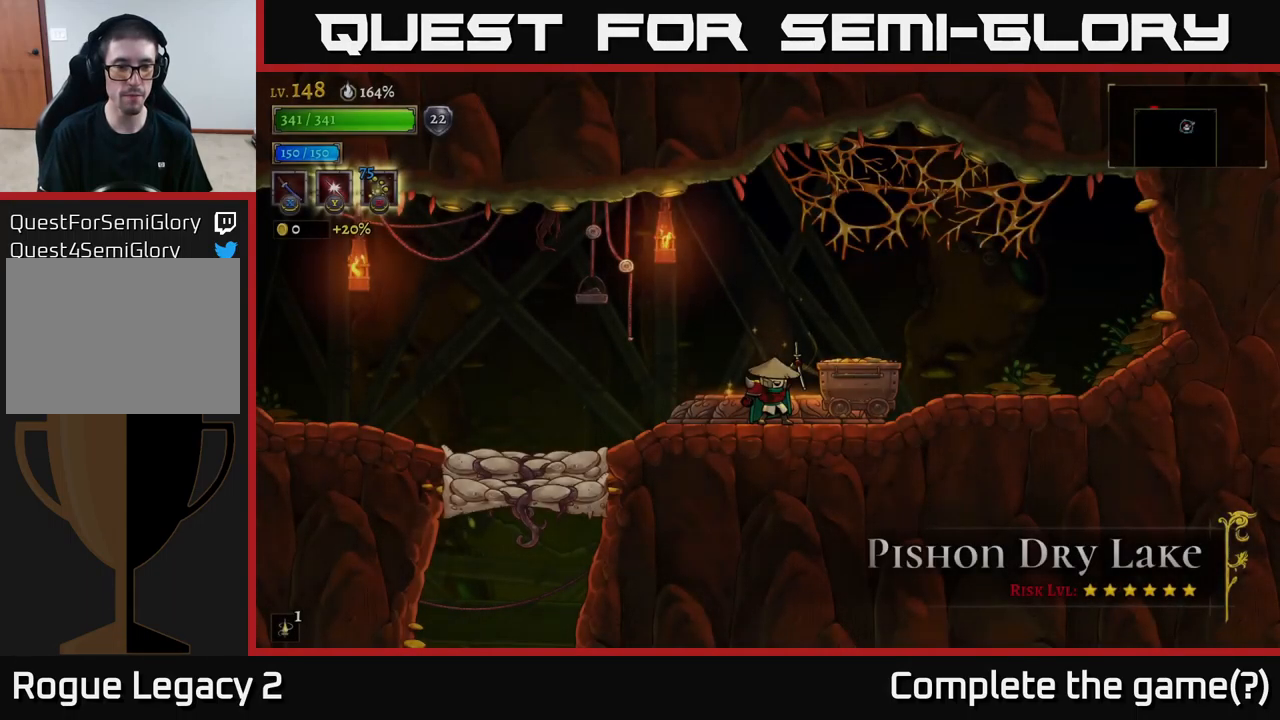
Gameplay with a controller (Xbox layout); each line is a JSON object with the inputs held at the frame after it. "events" lists button and stick changes between this image and that frame as [ms after this image, input, new state], when the widget could be followed in between.
{"buttons": ["A"], "left_stick": "left", "right_stick": "center", "events": [[233, "left_stick", "right"], [350, "left_stick", "left"], [417, "A", "down"]]}
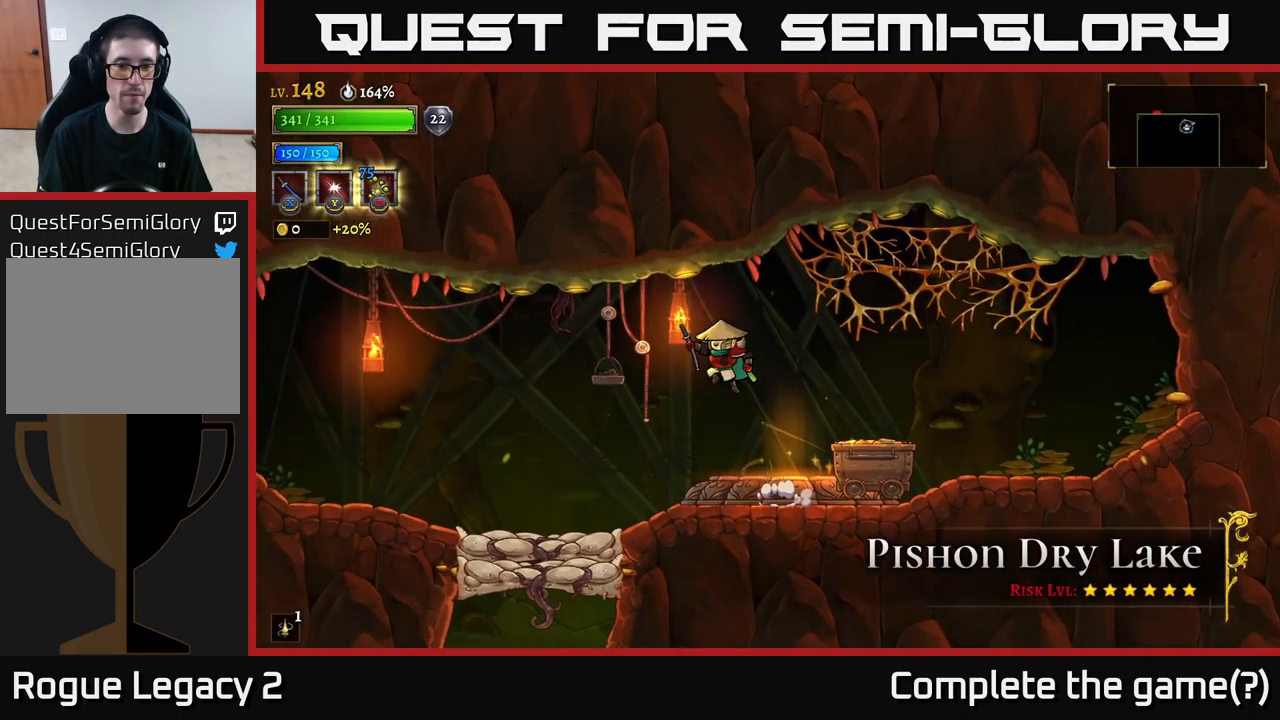
{"buttons": ["L1"], "left_stick": "left", "right_stick": "center", "events": [[17, "A", "up"], [500, "L1", "down"]]}
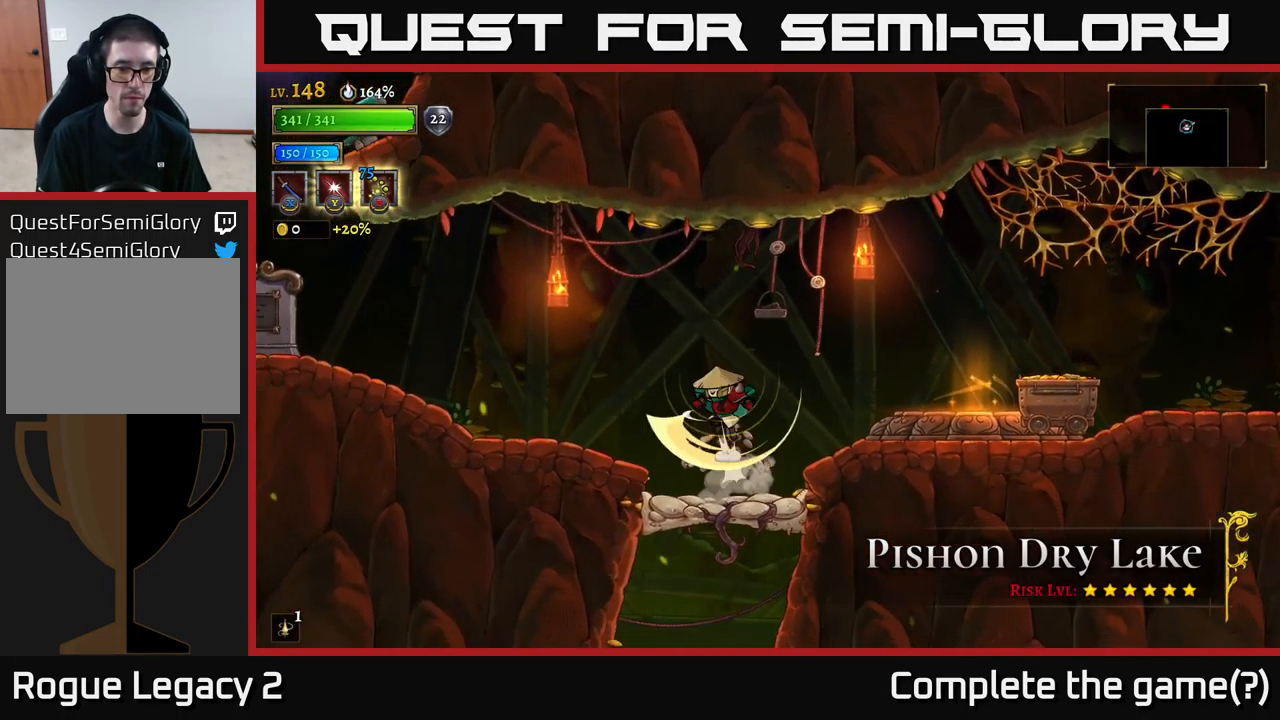
{"buttons": [], "left_stick": "center", "right_stick": "center", "events": [[150, "L1", "up"], [233, "left_stick", "right"], [367, "left_stick", "center"]]}
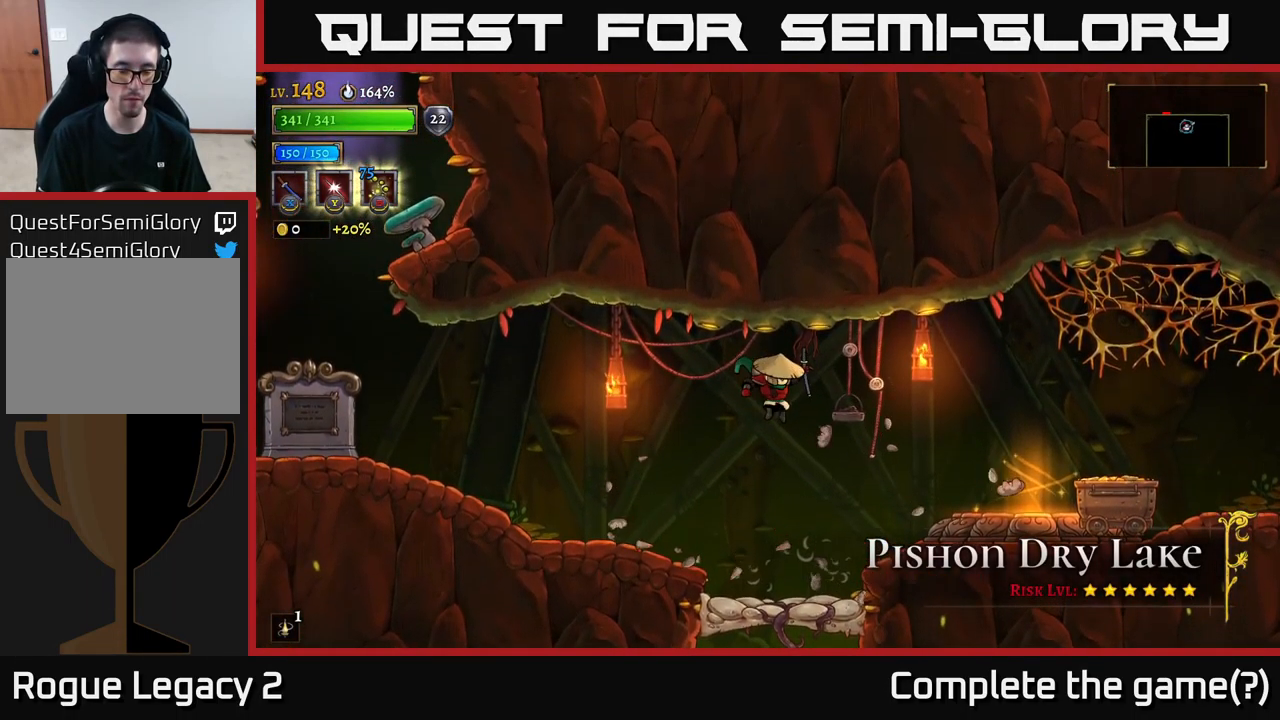
{"buttons": ["L1"], "left_stick": "center", "right_stick": "center", "events": [[467, "L1", "down"]]}
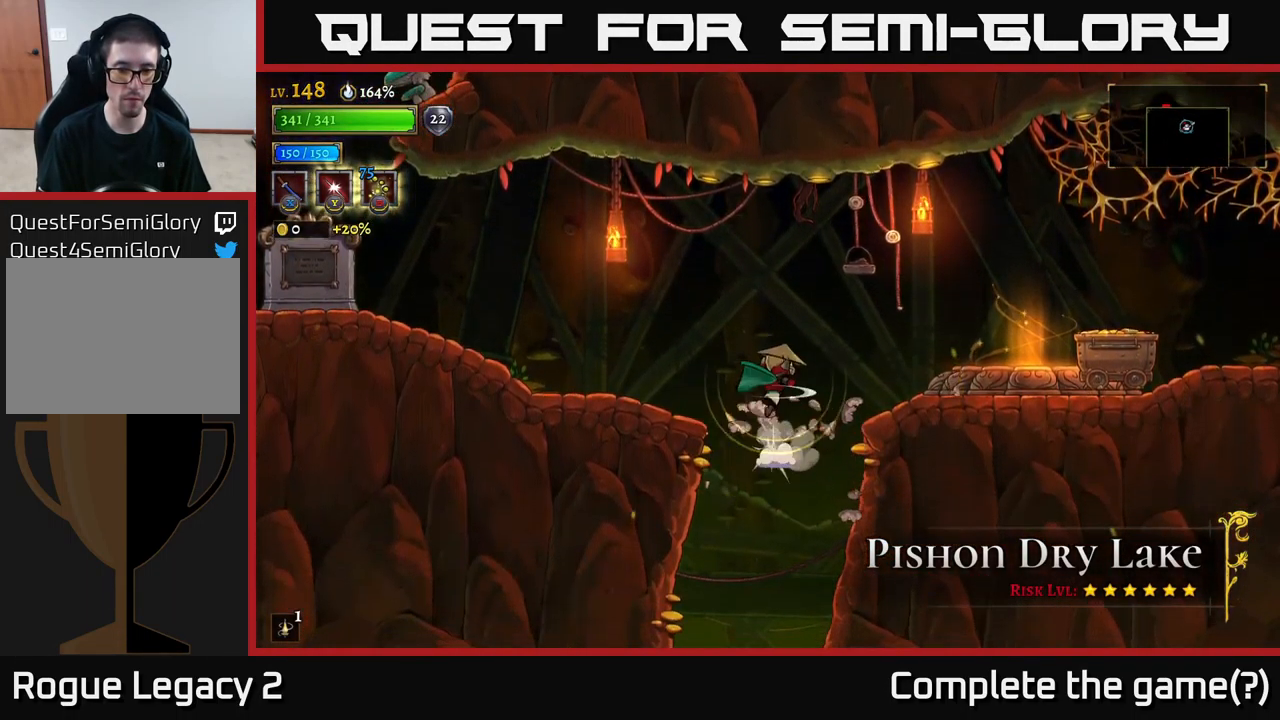
{"buttons": [], "left_stick": "center", "right_stick": "center", "events": [[33, "L1", "up"]]}
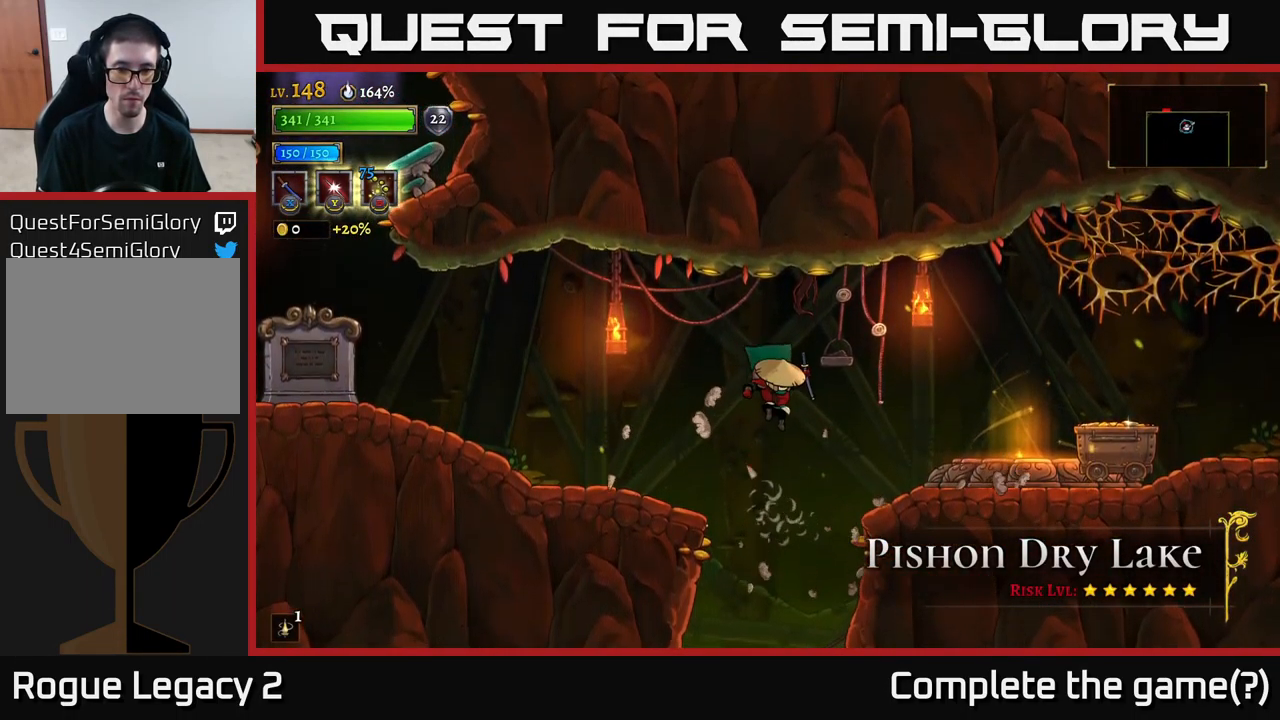
{"buttons": [], "left_stick": "down", "right_stick": "center", "events": [[117, "left_stick", "down"]]}
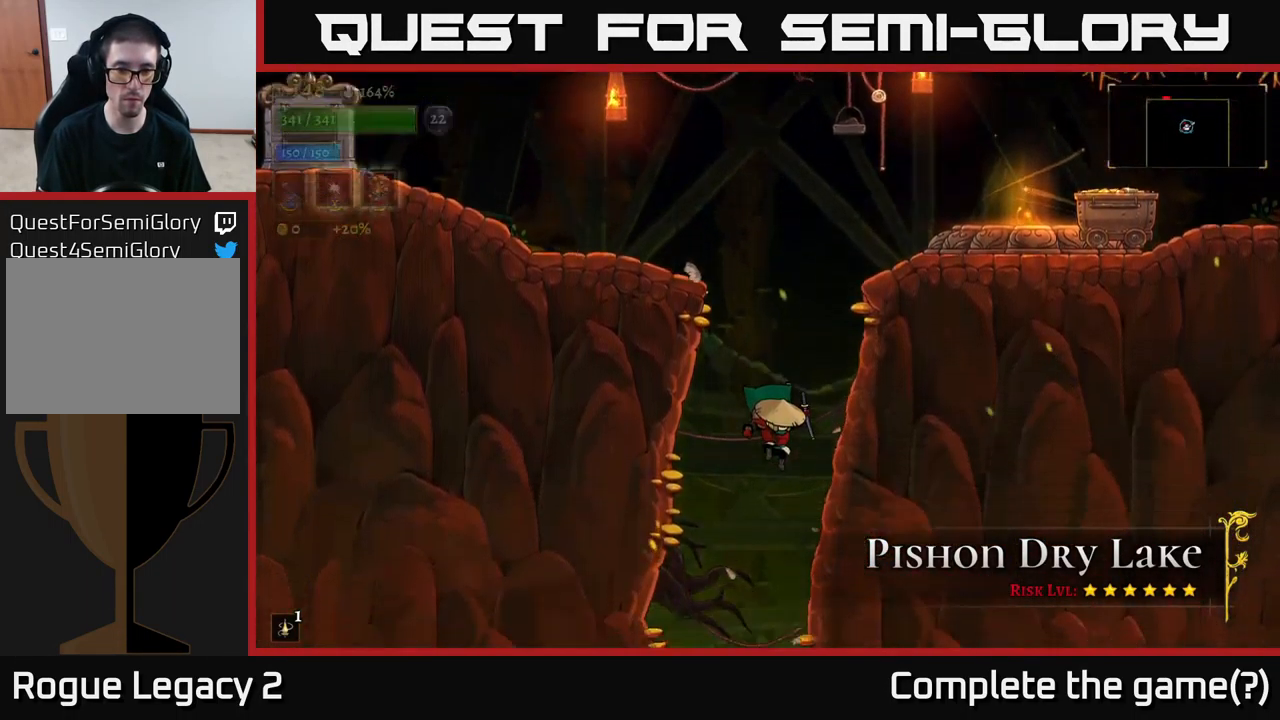
{"buttons": [], "left_stick": "down", "right_stick": "center", "events": []}
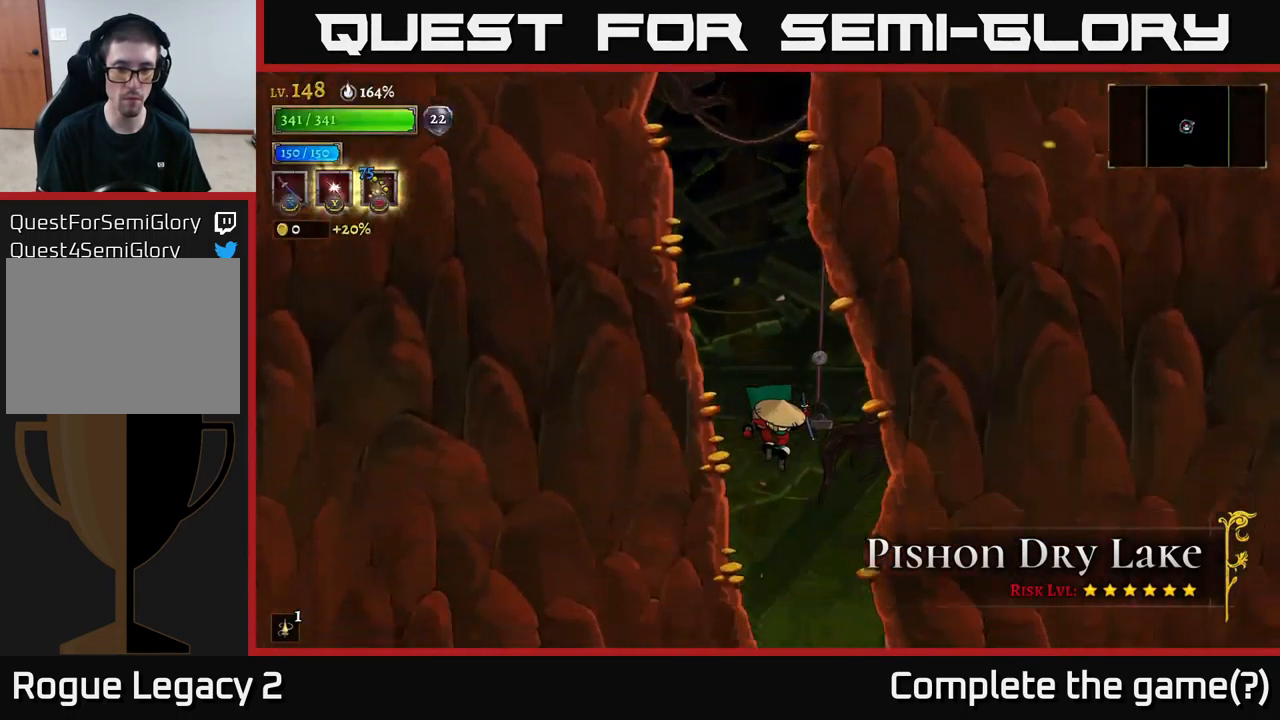
{"buttons": [], "left_stick": "down", "right_stick": "center", "events": [[33, "left_stick", "center"], [133, "left_stick", "down"]]}
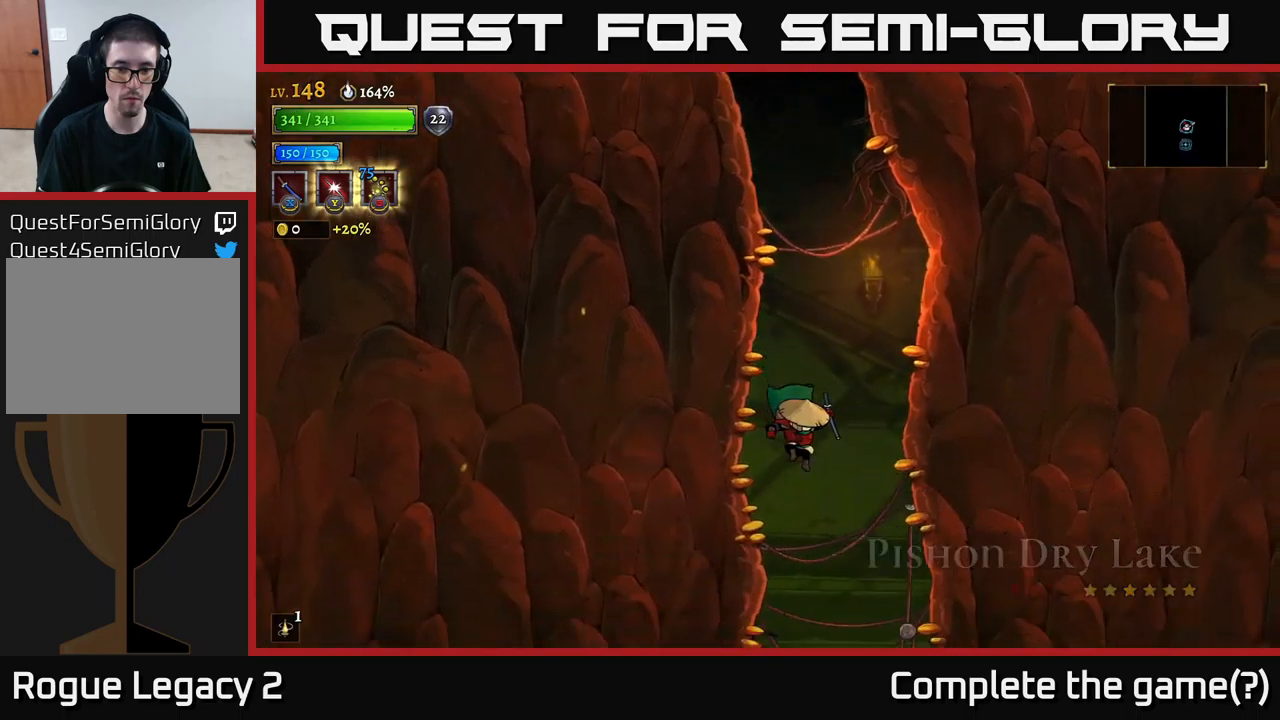
{"buttons": [], "left_stick": "down", "right_stick": "center", "events": []}
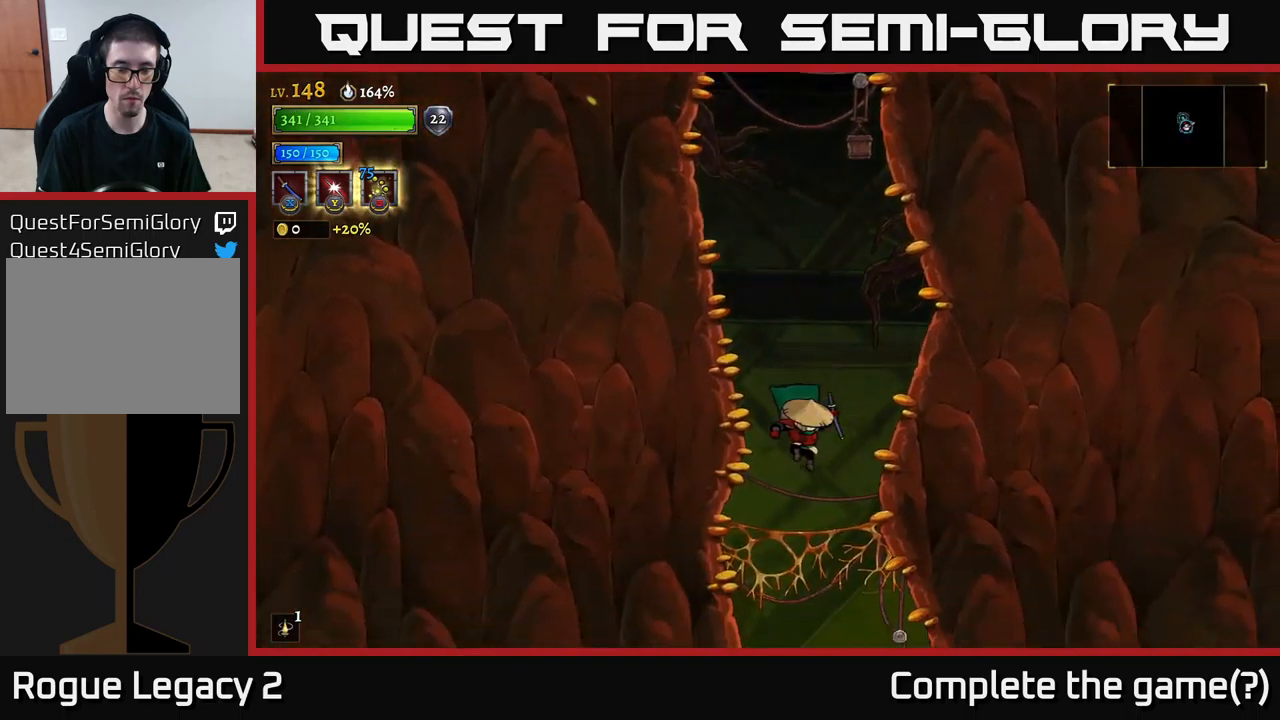
{"buttons": [], "left_stick": "down", "right_stick": "center", "events": [[117, "left_stick", "down-right"], [217, "left_stick", "down"]]}
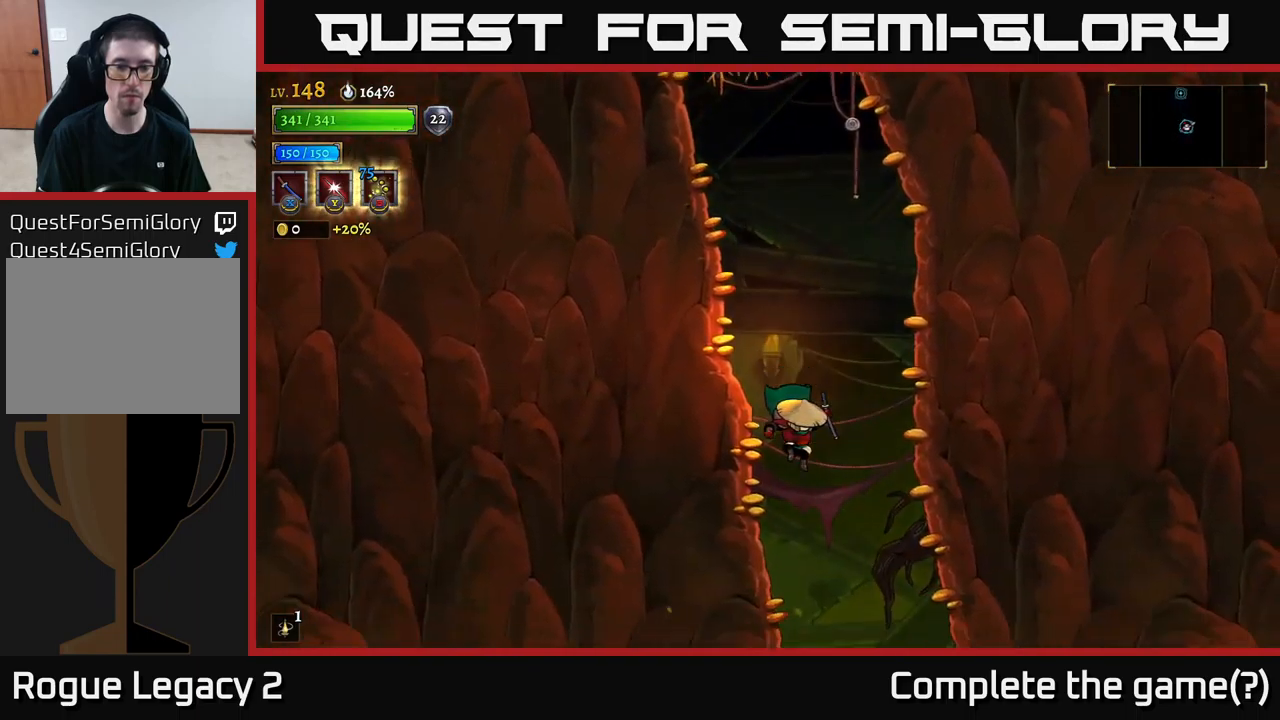
{"buttons": [], "left_stick": "down-right", "right_stick": "center", "events": [[50, "left_stick", "down-right"]]}
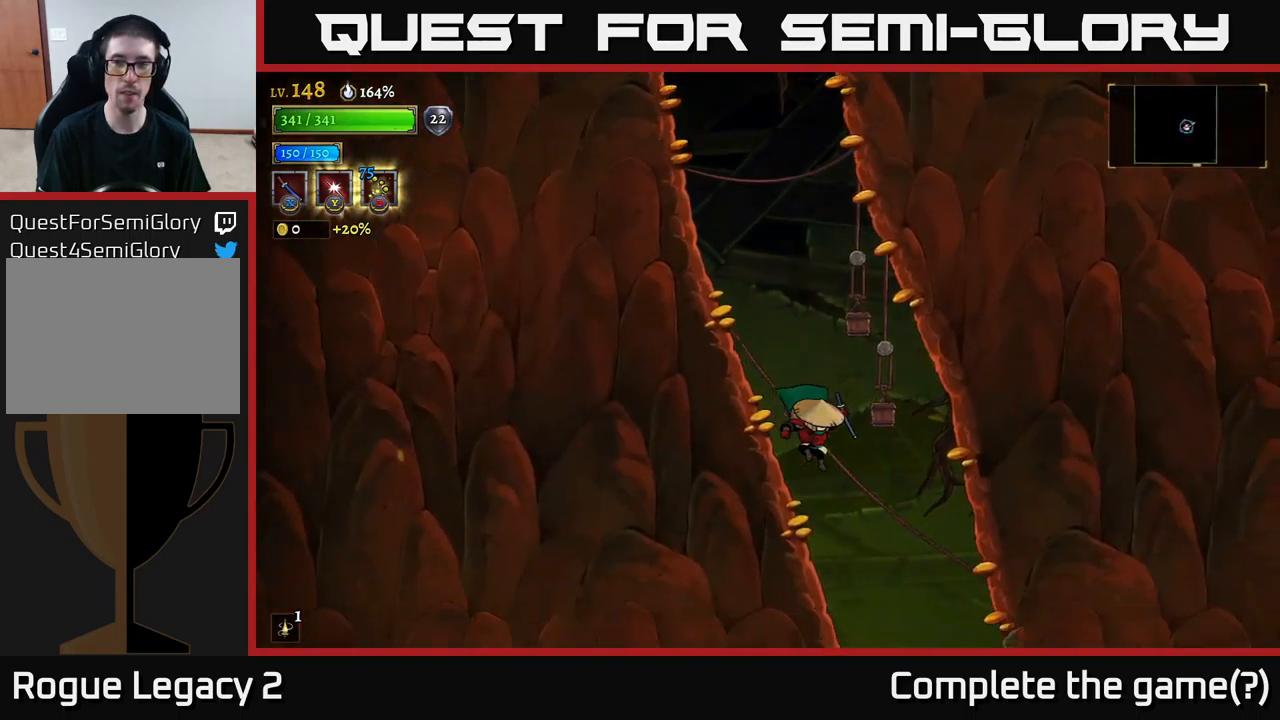
{"buttons": [], "left_stick": "down-right", "right_stick": "center", "events": []}
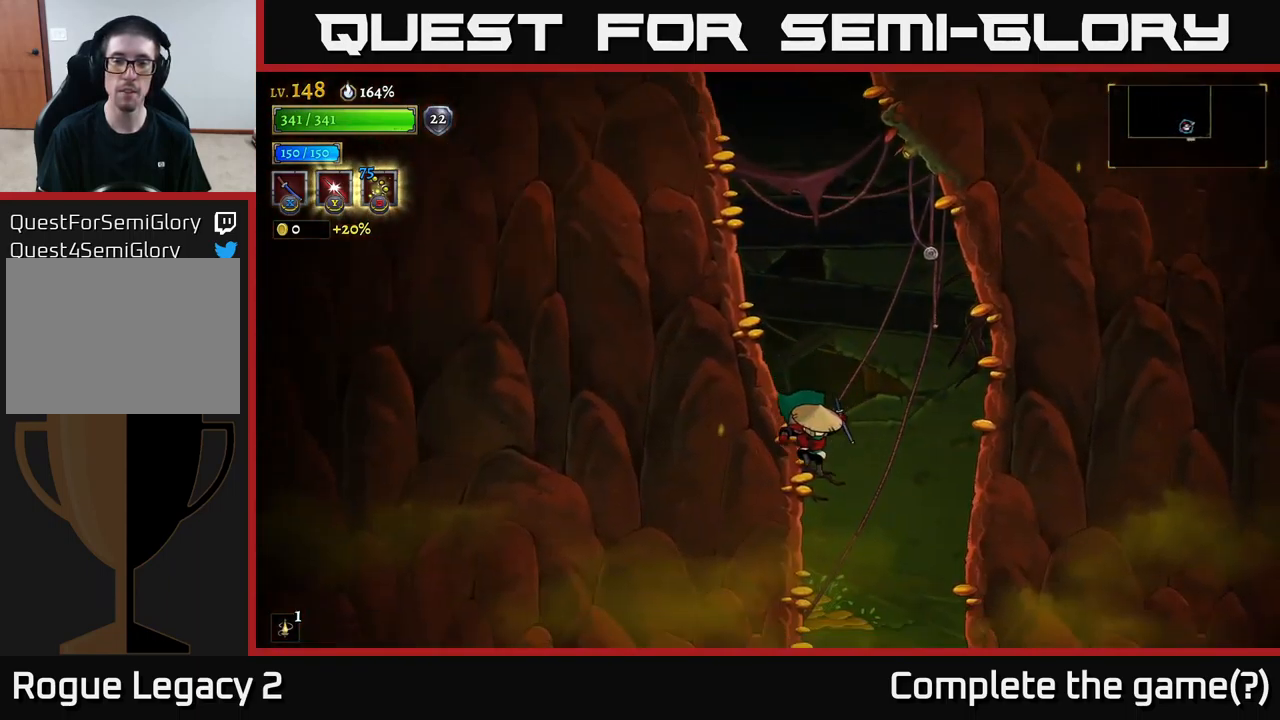
{"buttons": [], "left_stick": "down-right", "right_stick": "center", "events": []}
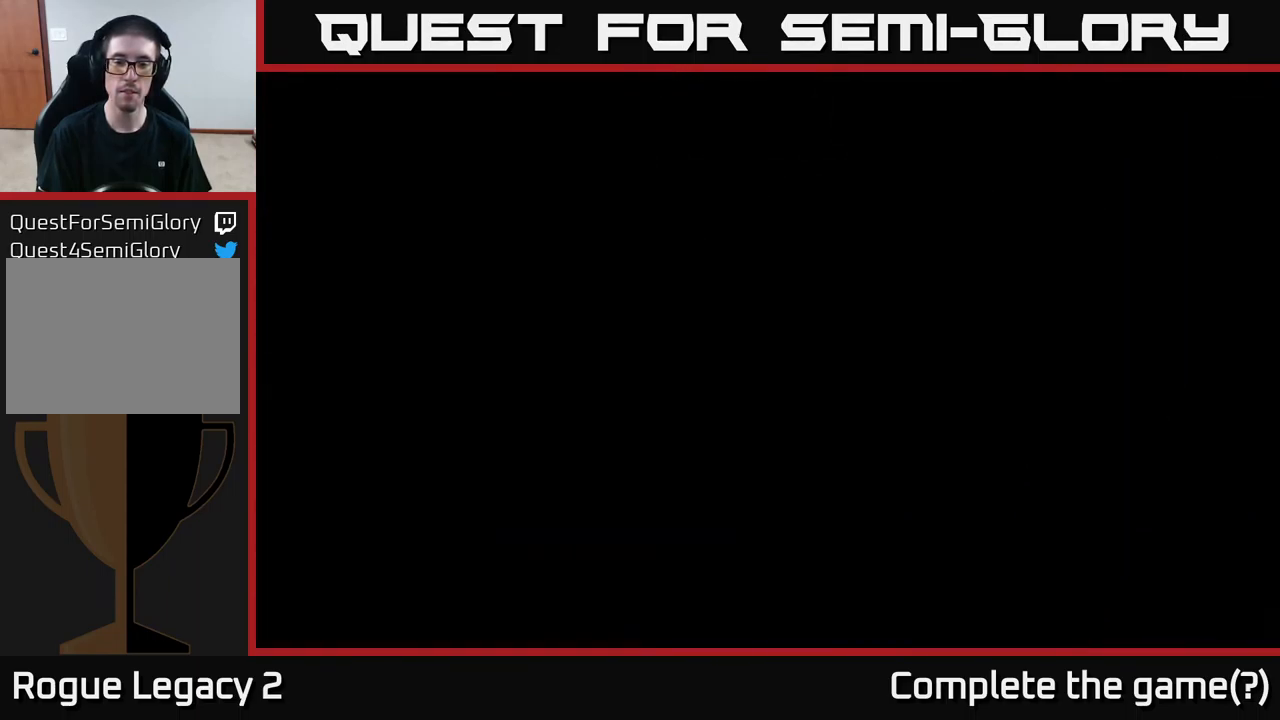
{"buttons": [], "left_stick": "center", "right_stick": "center", "events": [[117, "left_stick", "center"]]}
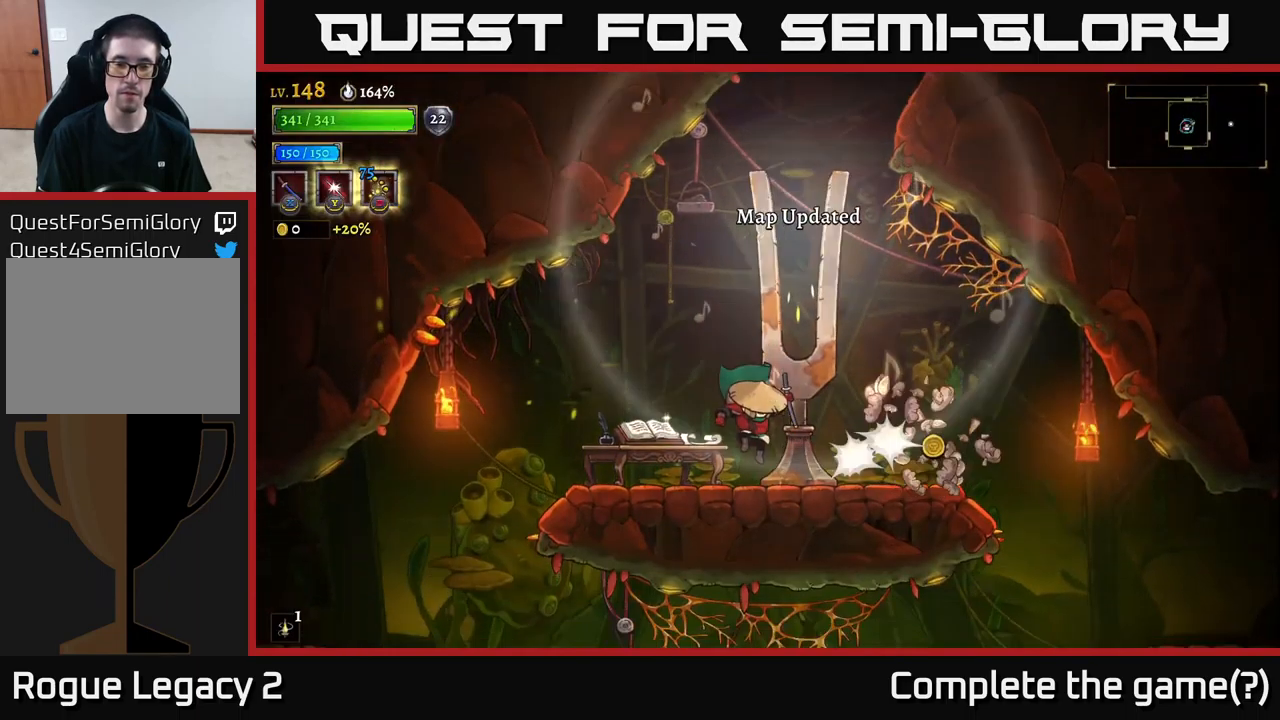
{"buttons": [], "left_stick": "right", "right_stick": "center", "events": [[267, "left_stick", "right"]]}
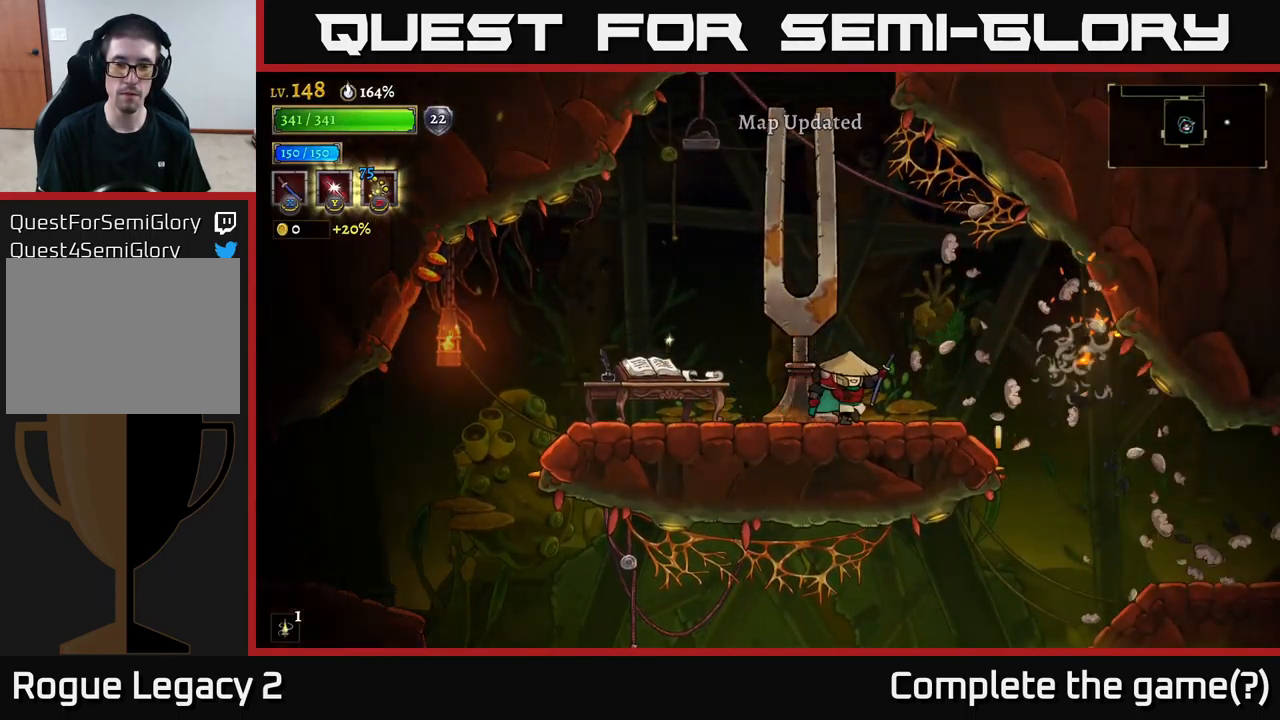
{"buttons": [], "left_stick": "right", "right_stick": "center", "events": []}
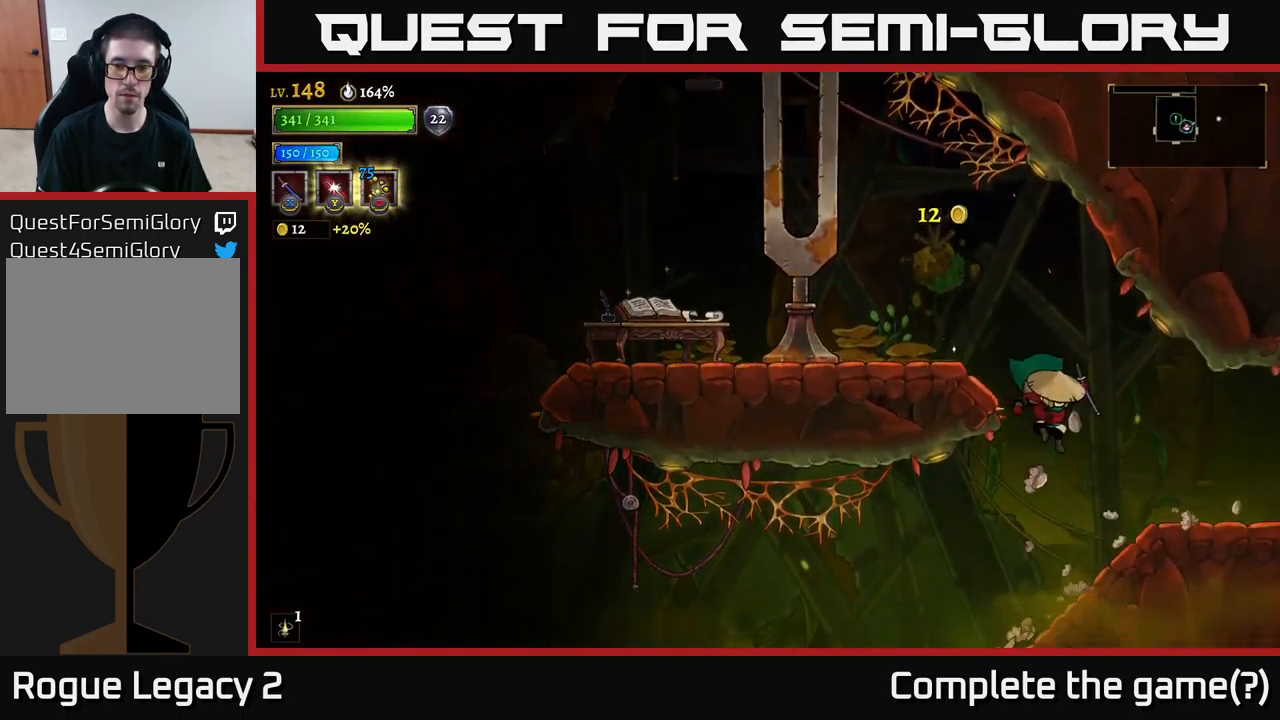
{"buttons": ["R2"], "left_stick": "right", "right_stick": "center", "events": [[134, "left_stick", "left"], [334, "left_stick", "center"], [400, "left_stick", "right"], [434, "R2", "down"]]}
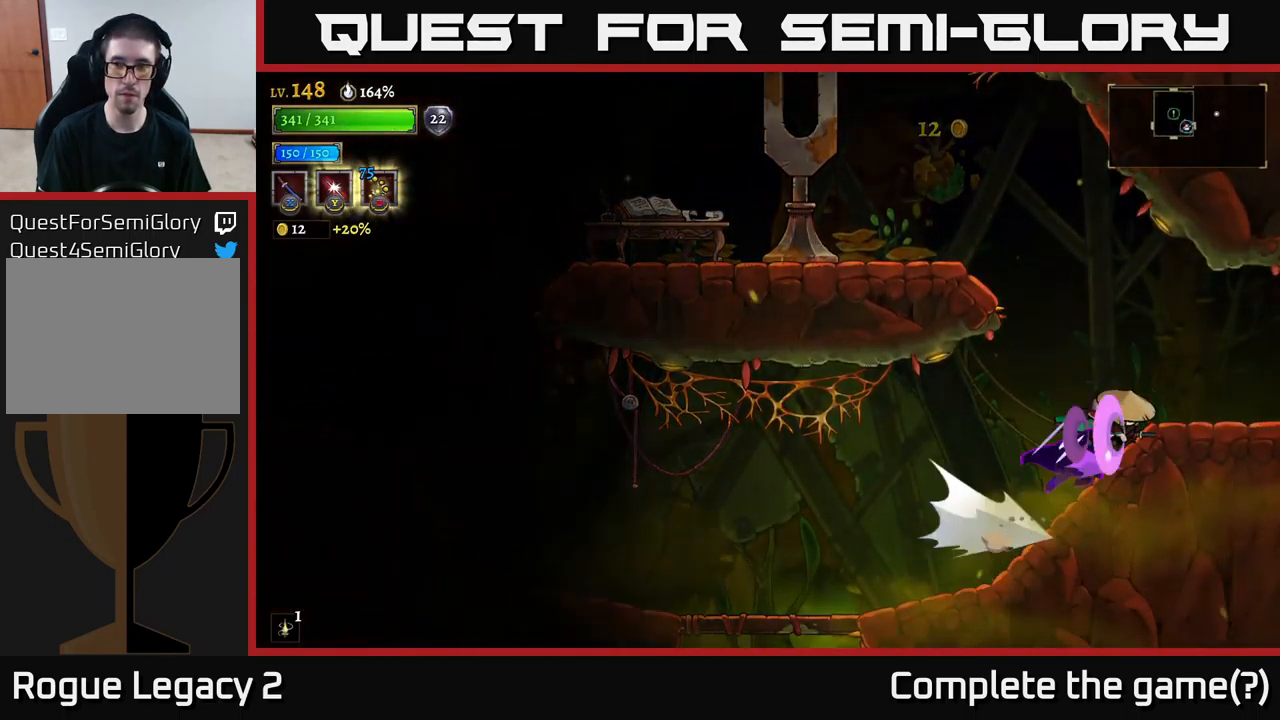
{"buttons": [], "left_stick": "center", "right_stick": "center", "events": [[417, "left_stick", "center"], [434, "R2", "up"]]}
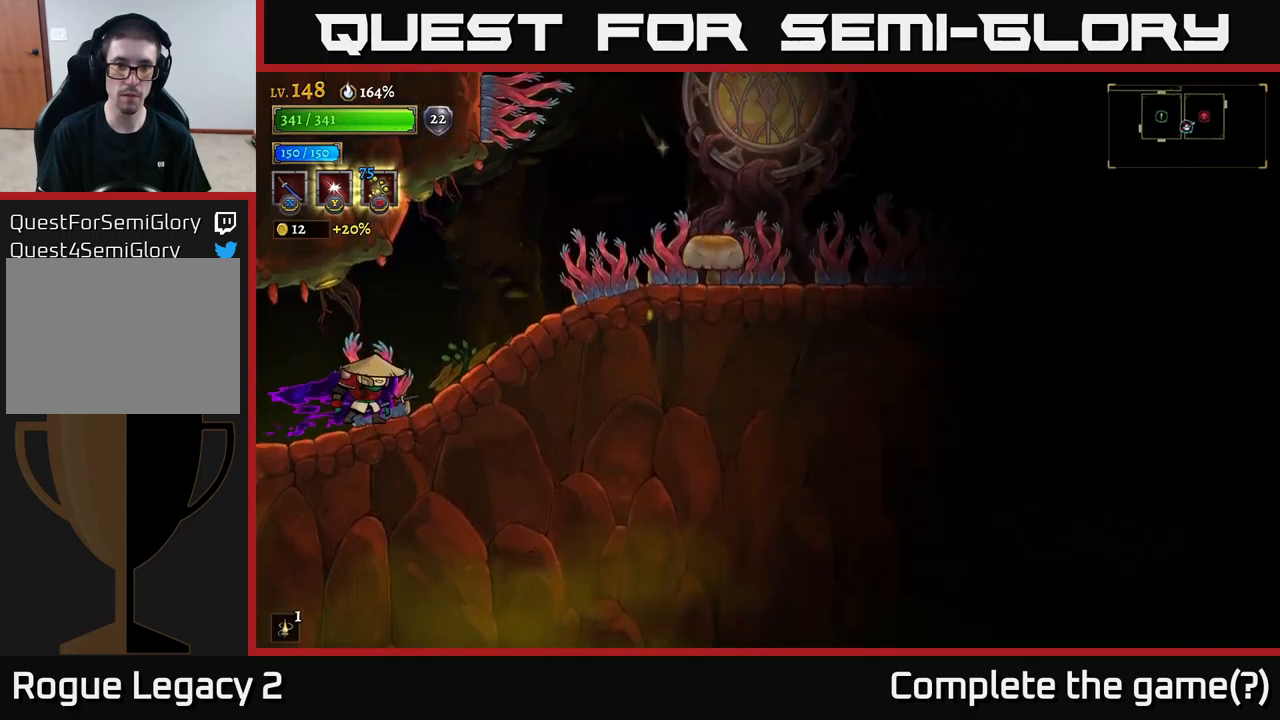
{"buttons": ["A"], "left_stick": "right", "right_stick": "center", "events": [[150, "left_stick", "right"], [383, "A", "down"]]}
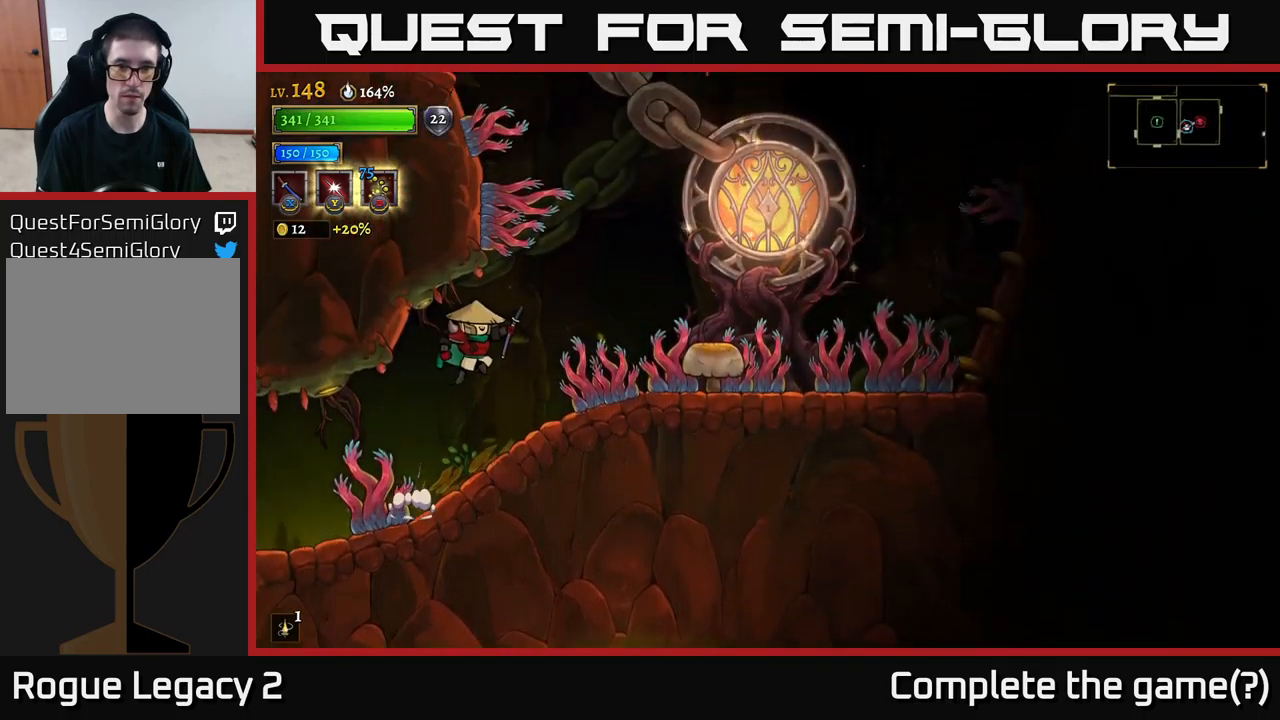
{"buttons": [], "left_stick": "right", "right_stick": "center", "events": [[83, "A", "up"], [150, "X", "down"], [316, "X", "up"]]}
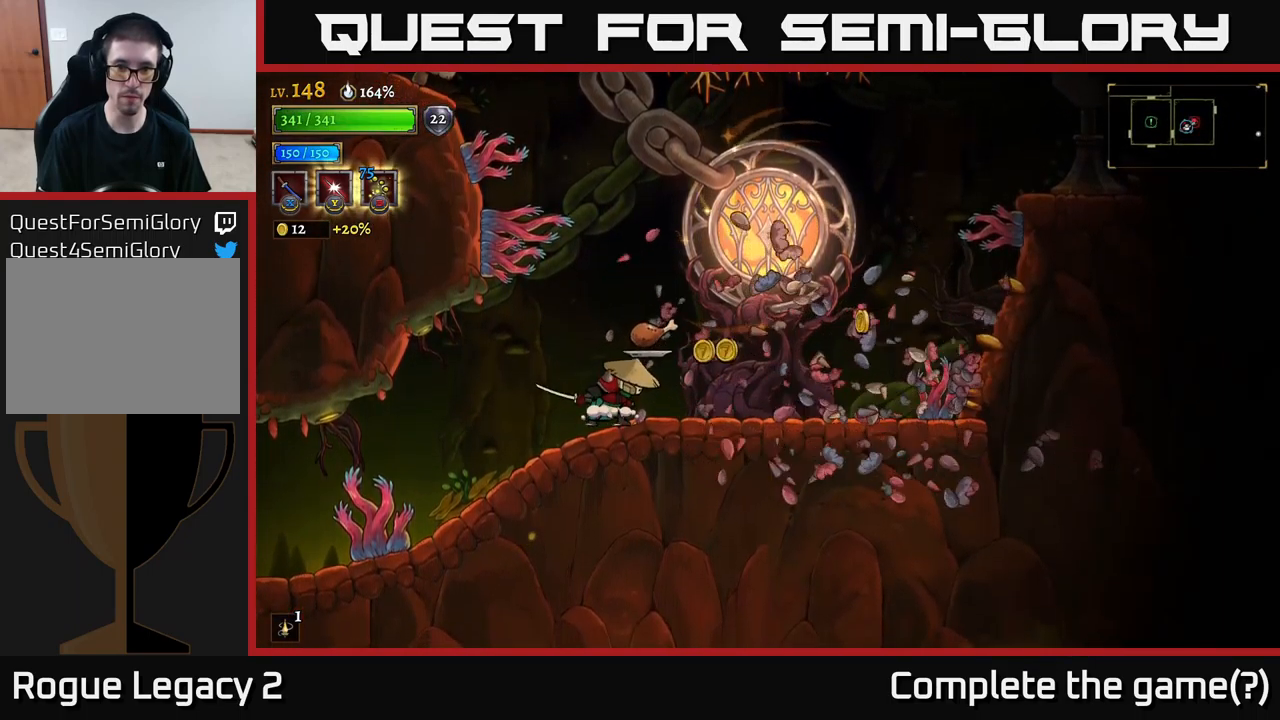
{"buttons": [], "left_stick": "right", "right_stick": "center", "events": []}
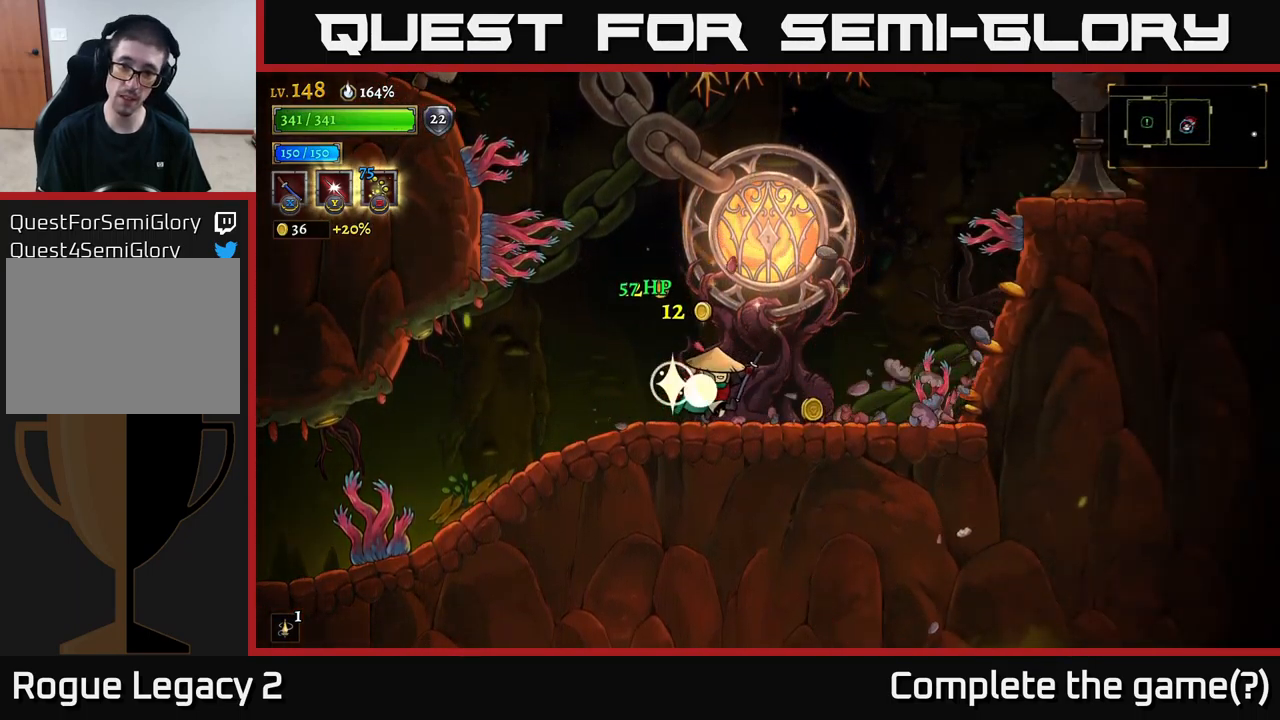
{"buttons": ["A"], "left_stick": "right", "right_stick": "center", "events": [[400, "A", "down"]]}
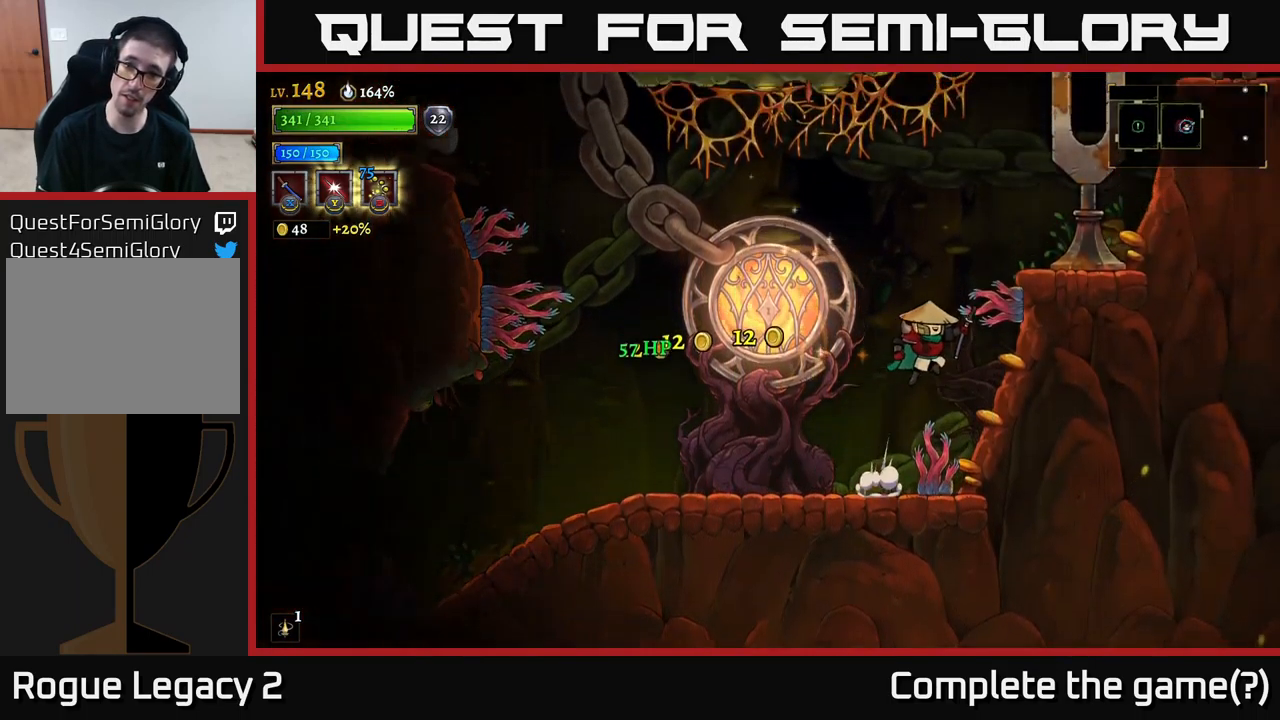
{"buttons": [], "left_stick": "right", "right_stick": "center", "events": [[466, "A", "up"]]}
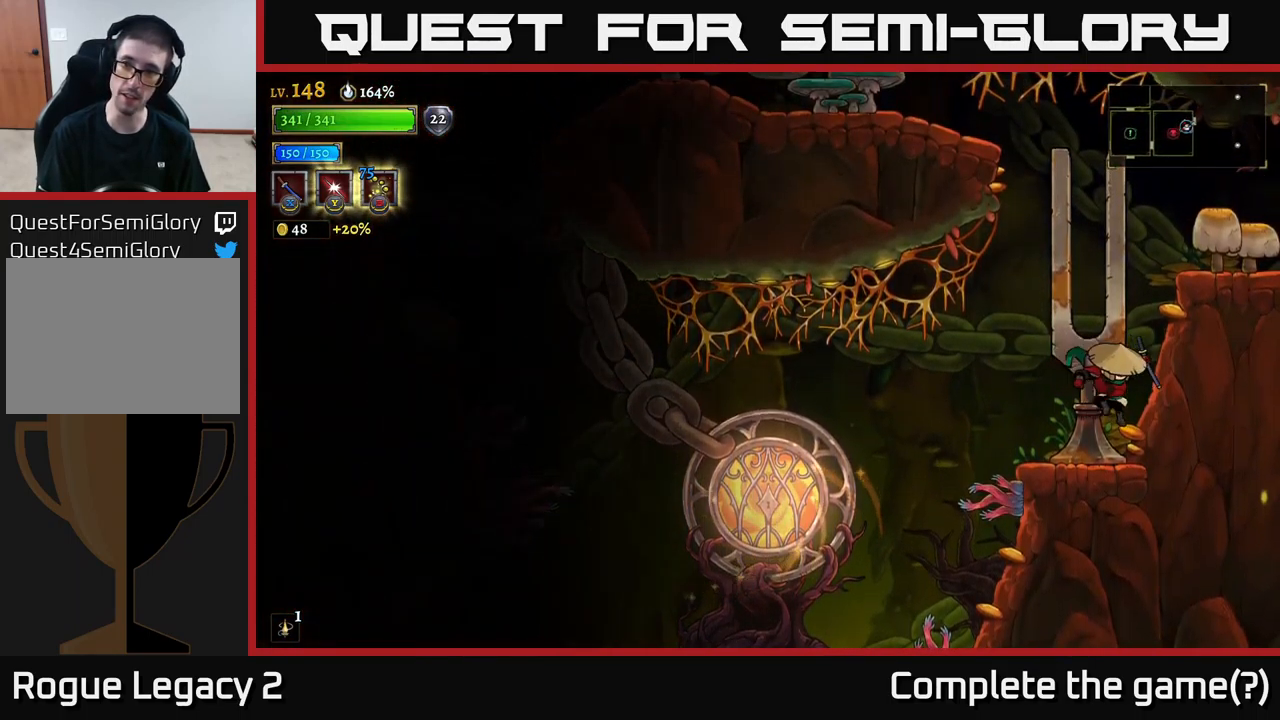
{"buttons": ["A", "X"], "left_stick": "right", "right_stick": "center", "events": [[83, "left_stick", "center"], [166, "left_stick", "left"], [283, "A", "down"], [350, "left_stick", "center"], [450, "left_stick", "right"], [500, "X", "down"]]}
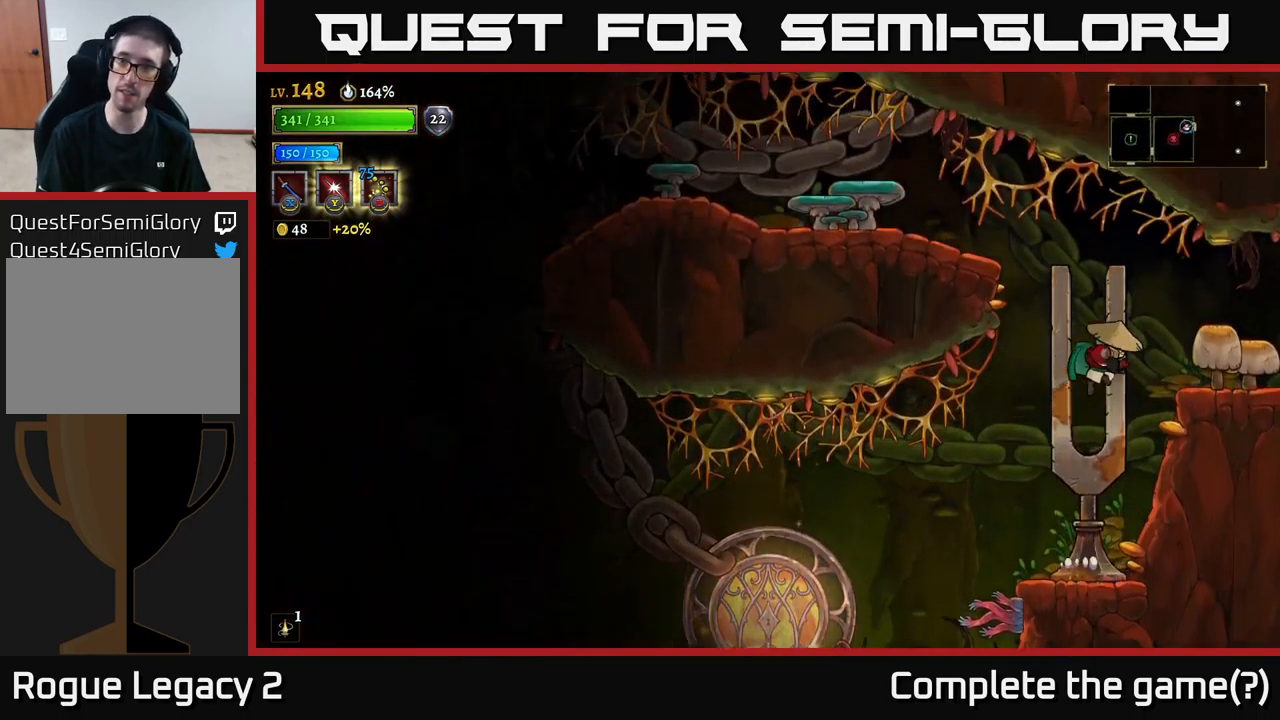
{"buttons": [], "left_stick": "left", "right_stick": "center", "events": [[200, "X", "up"], [266, "A", "up"], [383, "left_stick", "left"]]}
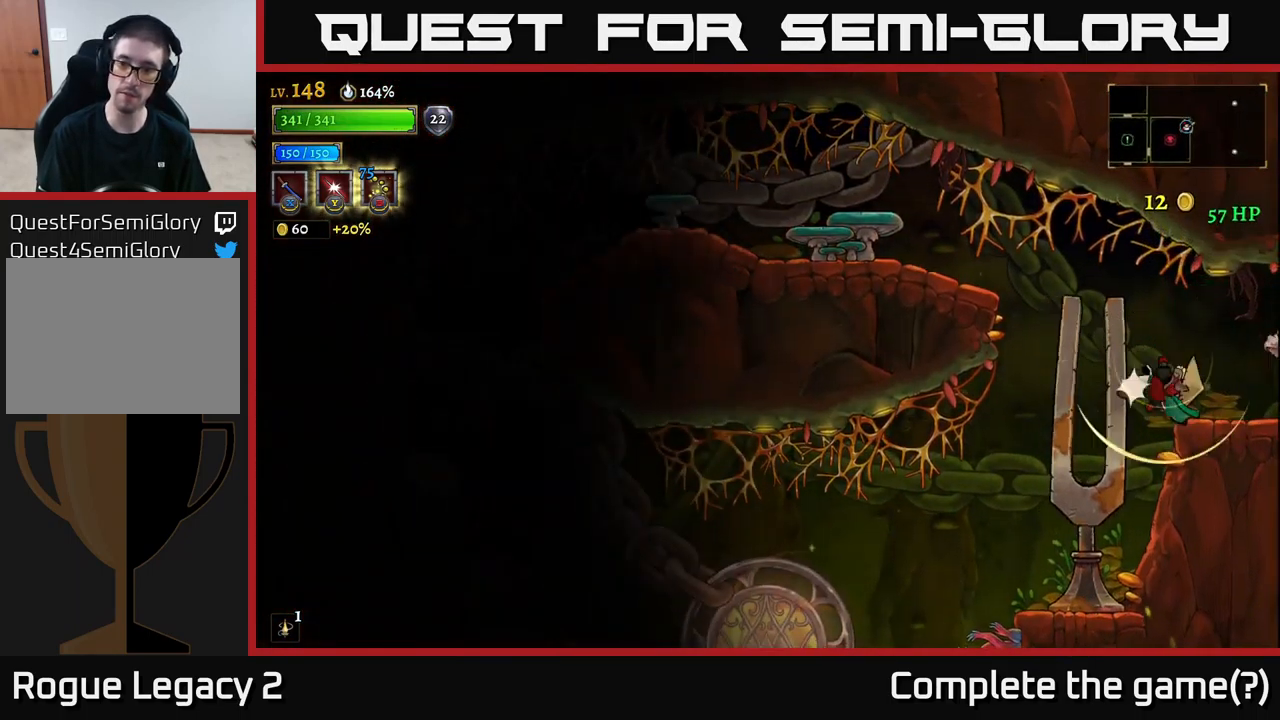
{"buttons": [], "left_stick": "center", "right_stick": "center", "events": [[50, "L1", "down"], [200, "L1", "up"], [350, "left_stick", "center"]]}